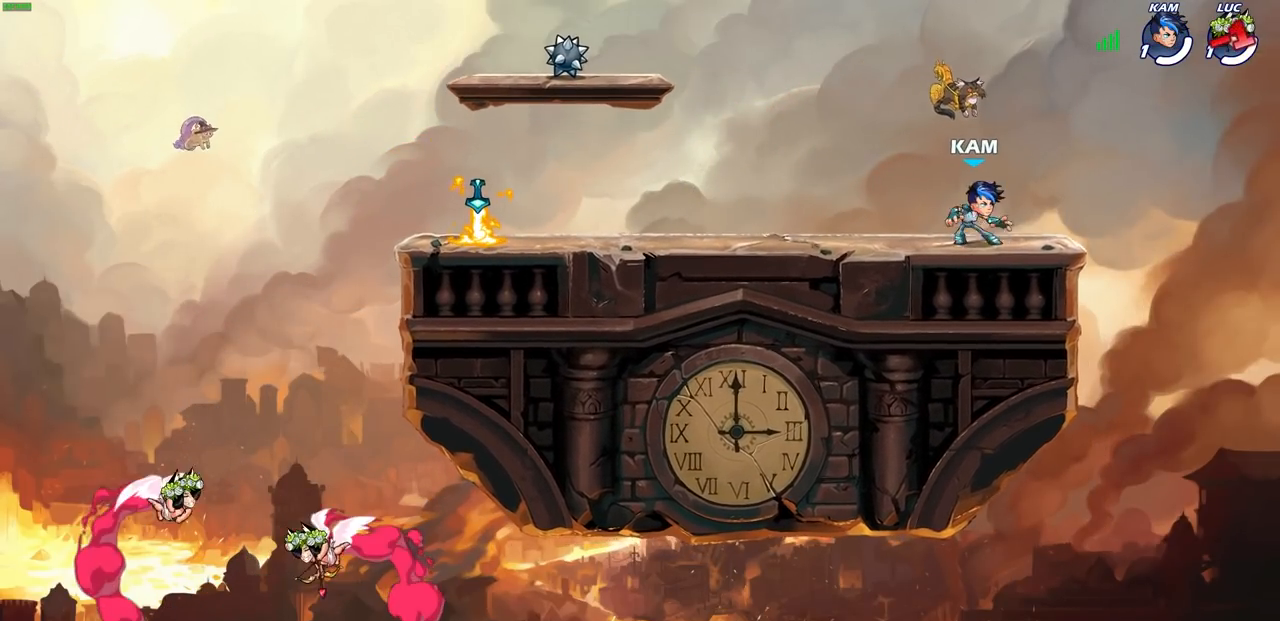
Gameplay with a controller (PlayStation layout); each line is a JSON object with the inputs held at the frame after it. "events" lists button and stick changes between this image and that frame as [ms after this image, input, new state], when the widget could be followed in between.
{"buttons": [], "left_stick": "down-left", "right_stick": "center", "events": []}
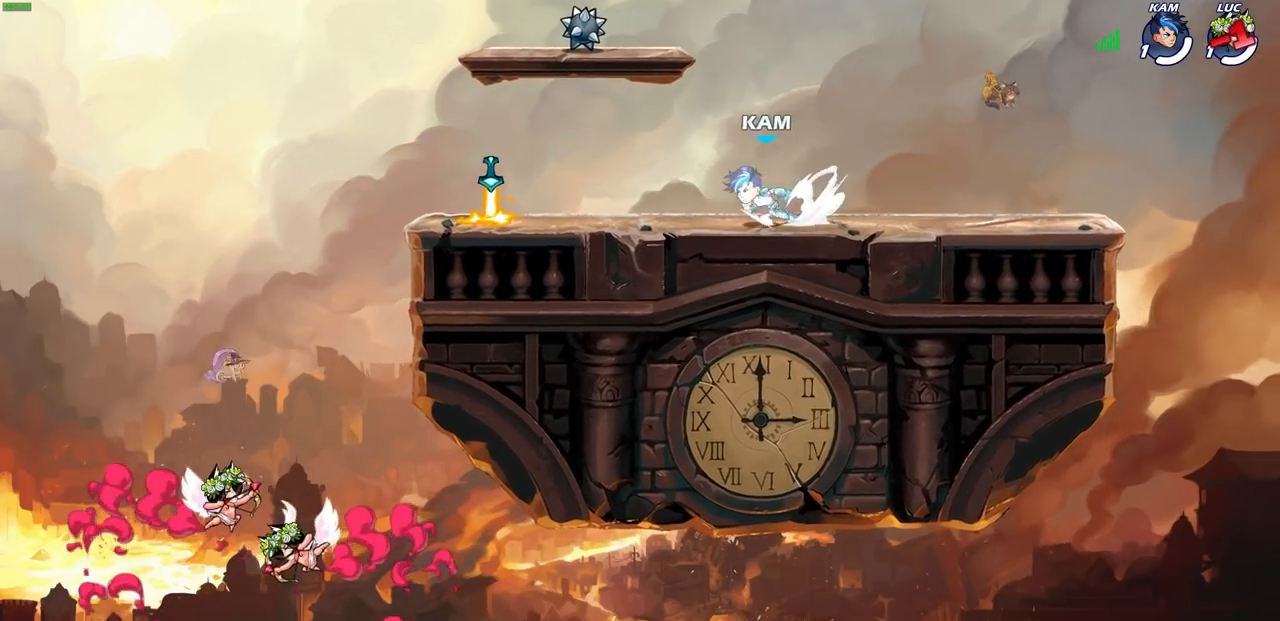
{"buttons": [], "left_stick": "center", "right_stick": "center", "events": [[67, "left_stick", "center"]]}
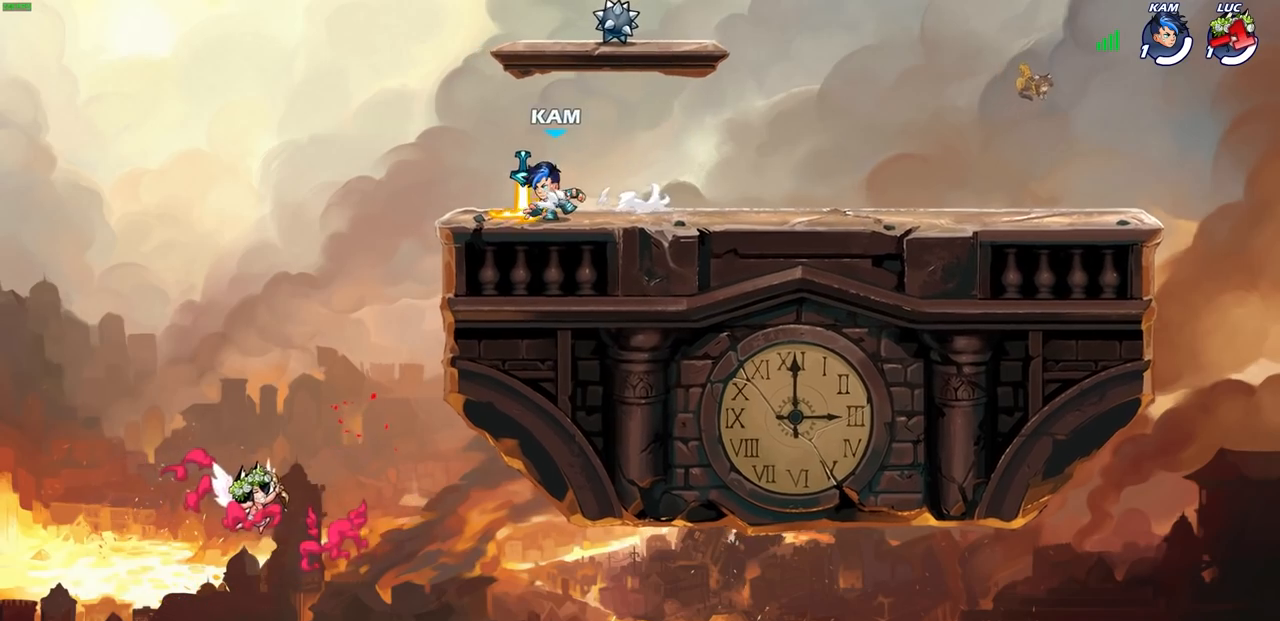
{"buttons": [], "left_stick": "center", "right_stick": "center", "events": []}
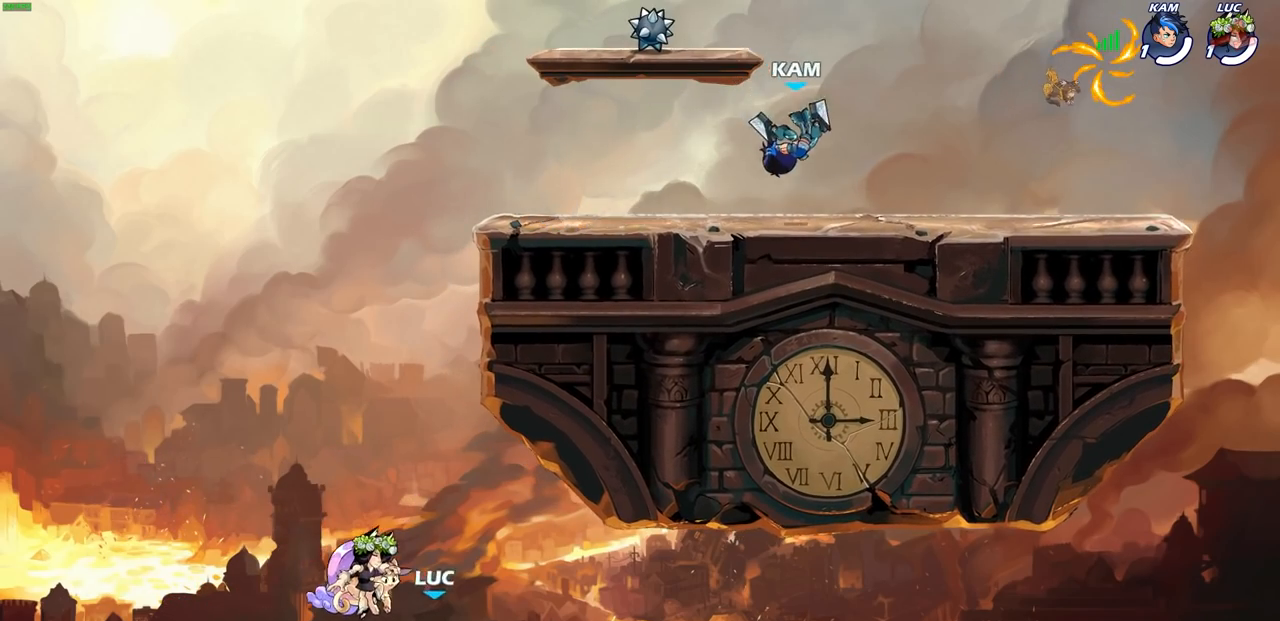
{"buttons": [], "left_stick": "center", "right_stick": "center", "events": []}
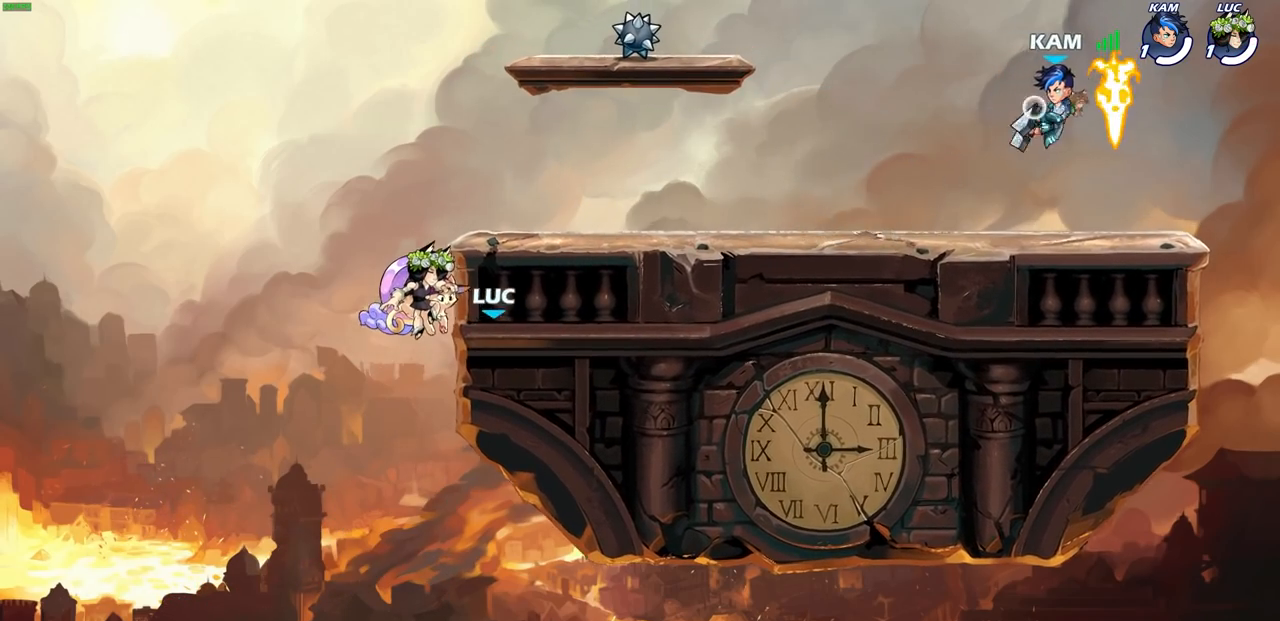
{"buttons": [], "left_stick": "center", "right_stick": "center", "events": []}
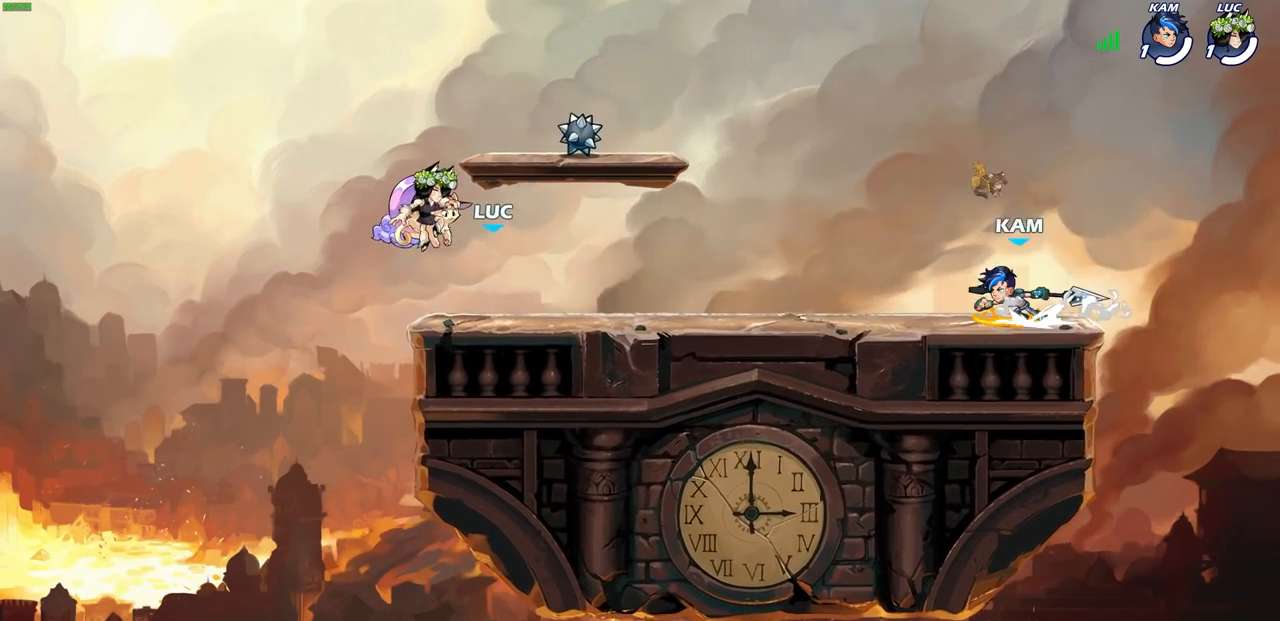
{"buttons": ["SELECT"], "left_stick": "center", "right_stick": "center", "events": [[117, "SELECT", "down"]]}
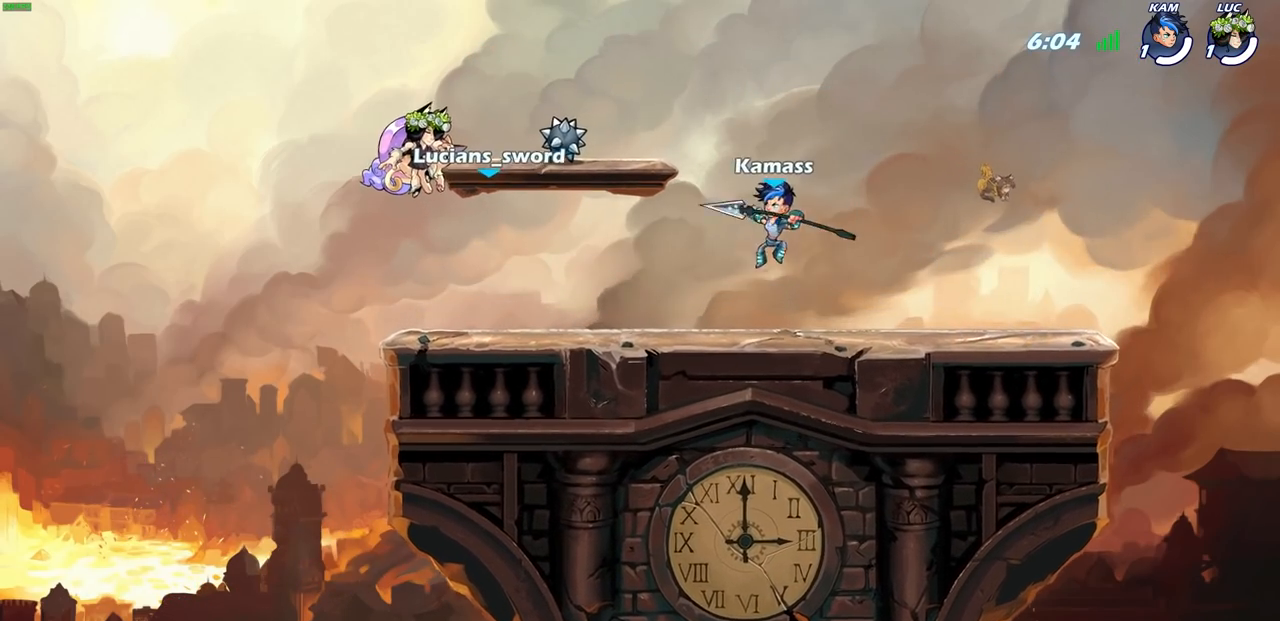
{"buttons": ["SELECT"], "left_stick": "center", "right_stick": "center", "events": []}
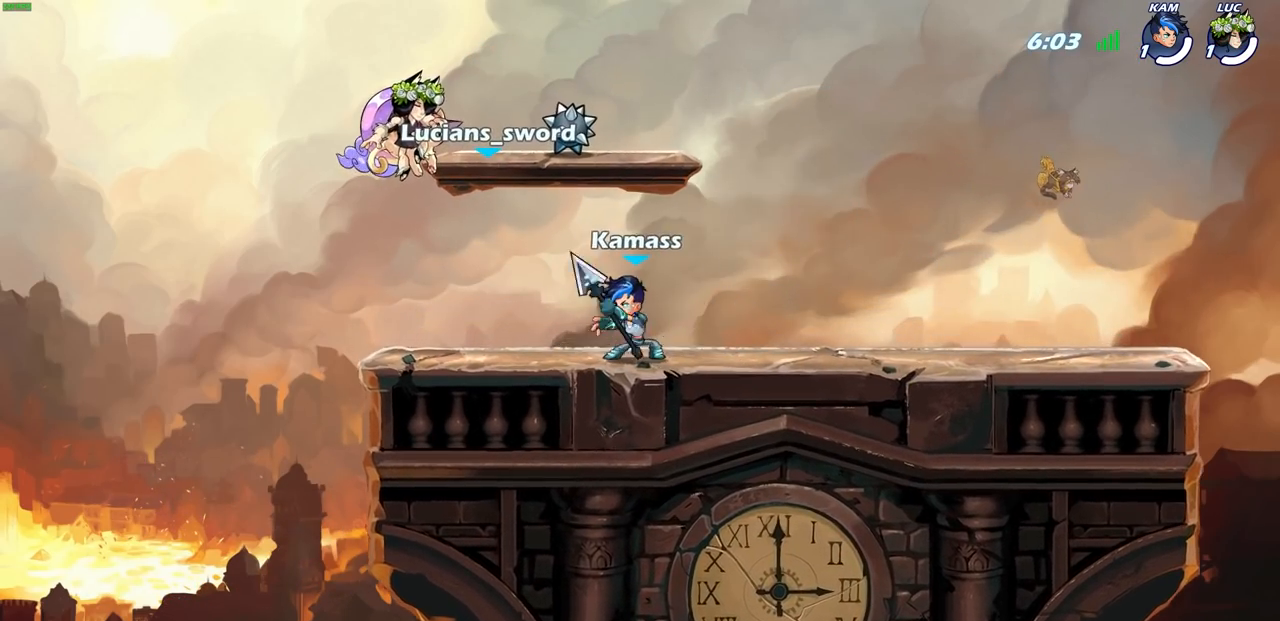
{"buttons": [], "left_stick": "center", "right_stick": "center", "events": [[217, "SELECT", "up"]]}
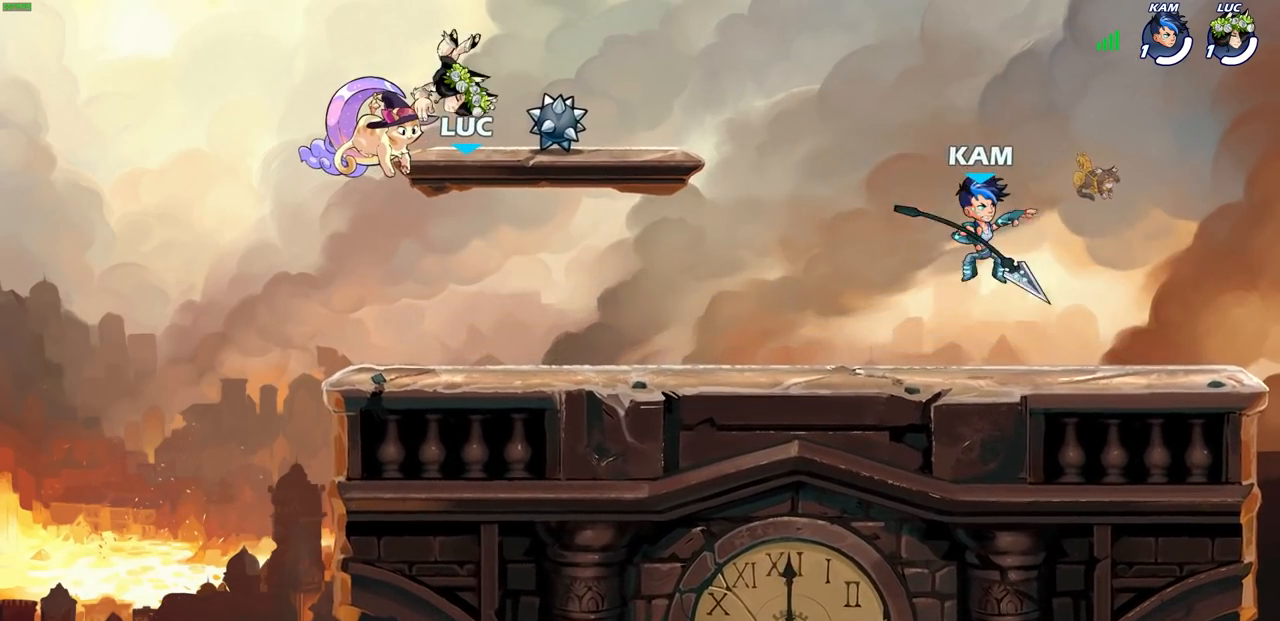
{"buttons": [], "left_stick": "right", "right_stick": "center", "events": [[350, "left_stick", "right"]]}
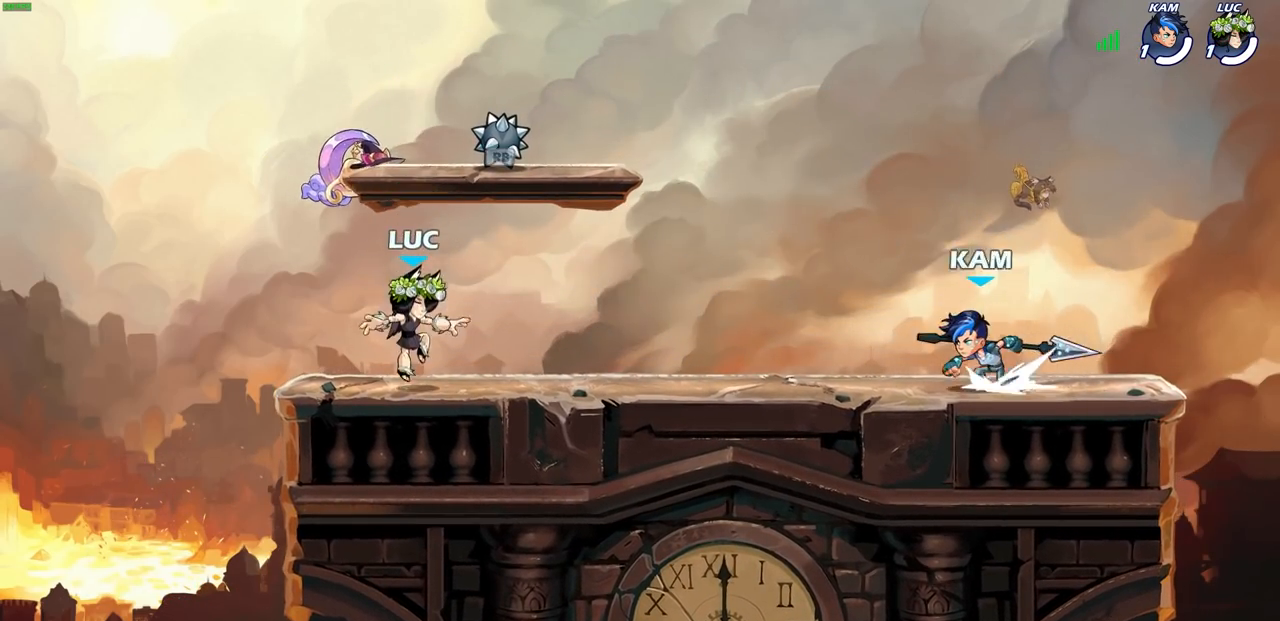
{"buttons": ["CROSS"], "left_stick": "left", "right_stick": "center", "events": [[117, "R2", "down"], [183, "CROSS", "down"], [283, "CROSS", "up"], [283, "R2", "up"], [283, "left_stick", "center"], [350, "left_stick", "left"], [383, "CROSS", "down"]]}
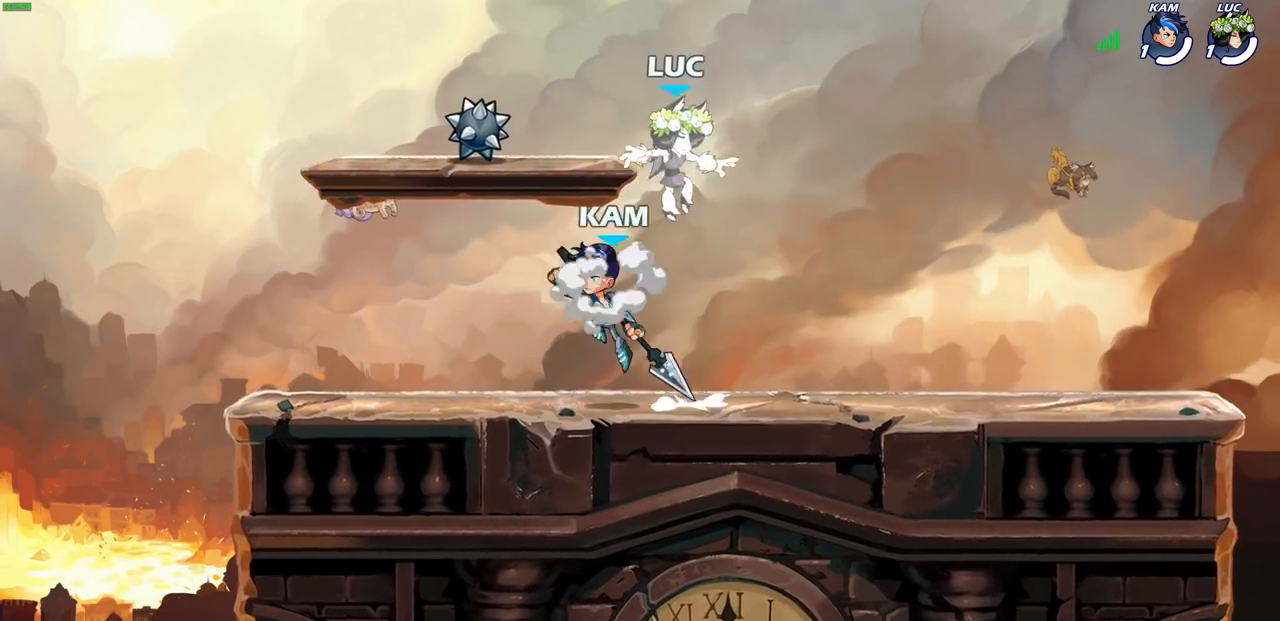
{"buttons": [], "left_stick": "down-left", "right_stick": "center", "events": [[33, "CROSS", "up"], [383, "left_stick", "down-left"]]}
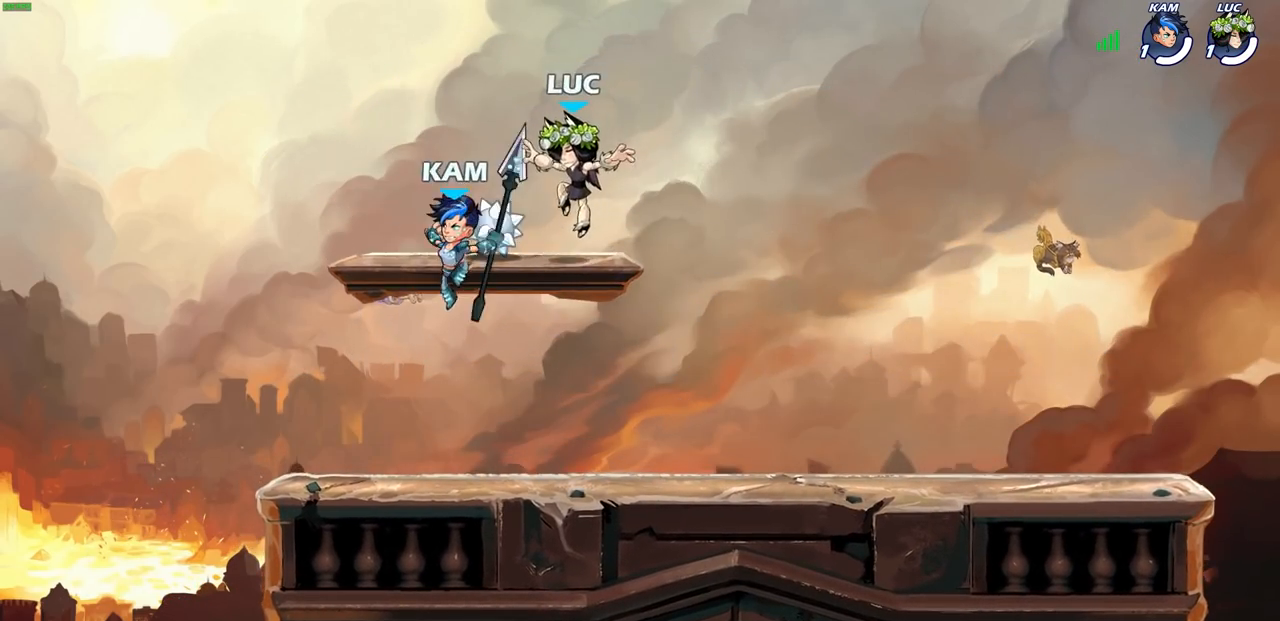
{"buttons": ["CROSS"], "left_stick": "right", "right_stick": "center", "events": [[100, "R1", "down"], [200, "R1", "up"], [300, "left_stick", "left"], [467, "CROSS", "down"], [467, "left_stick", "right"]]}
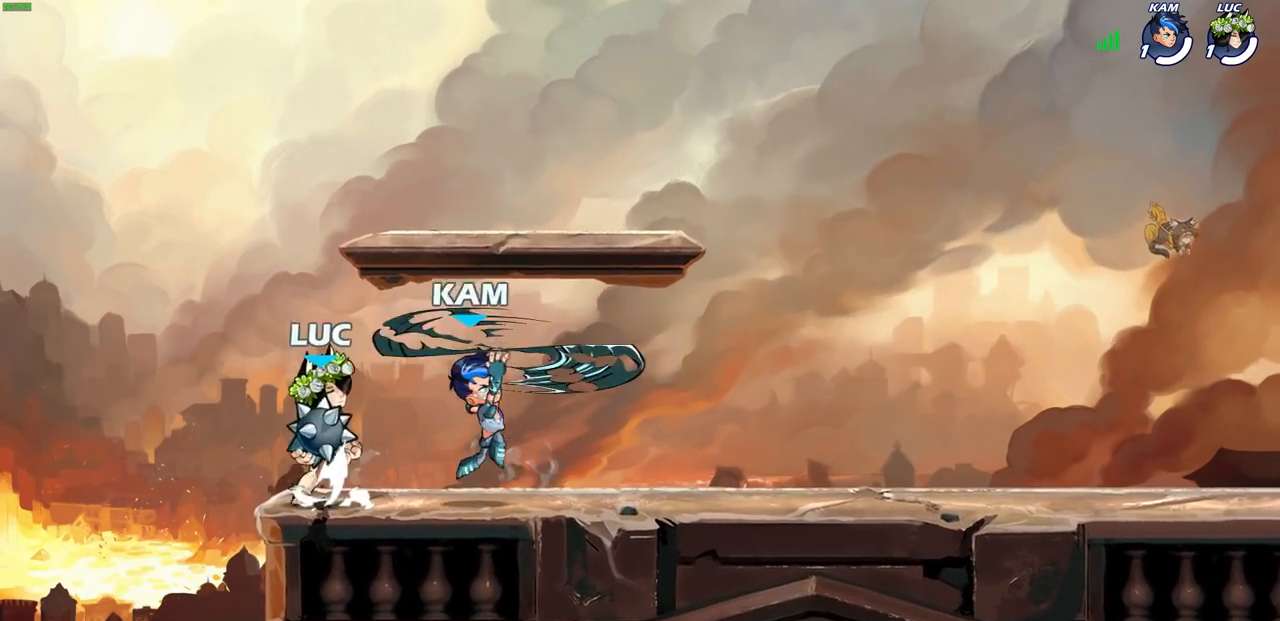
{"buttons": [], "left_stick": "center", "right_stick": "center", "events": [[50, "CIRCLE", "down"], [67, "CROSS", "up"], [417, "CIRCLE", "up"], [450, "left_stick", "center"]]}
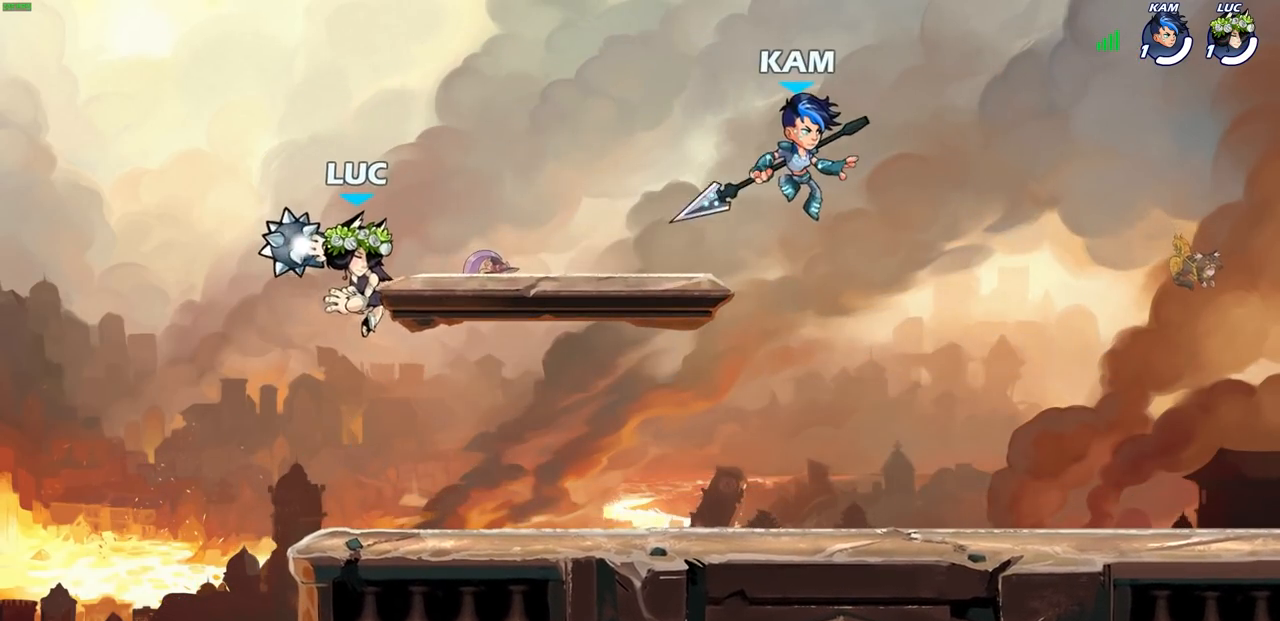
{"buttons": [], "left_stick": "right", "right_stick": "center", "events": [[183, "left_stick", "right"]]}
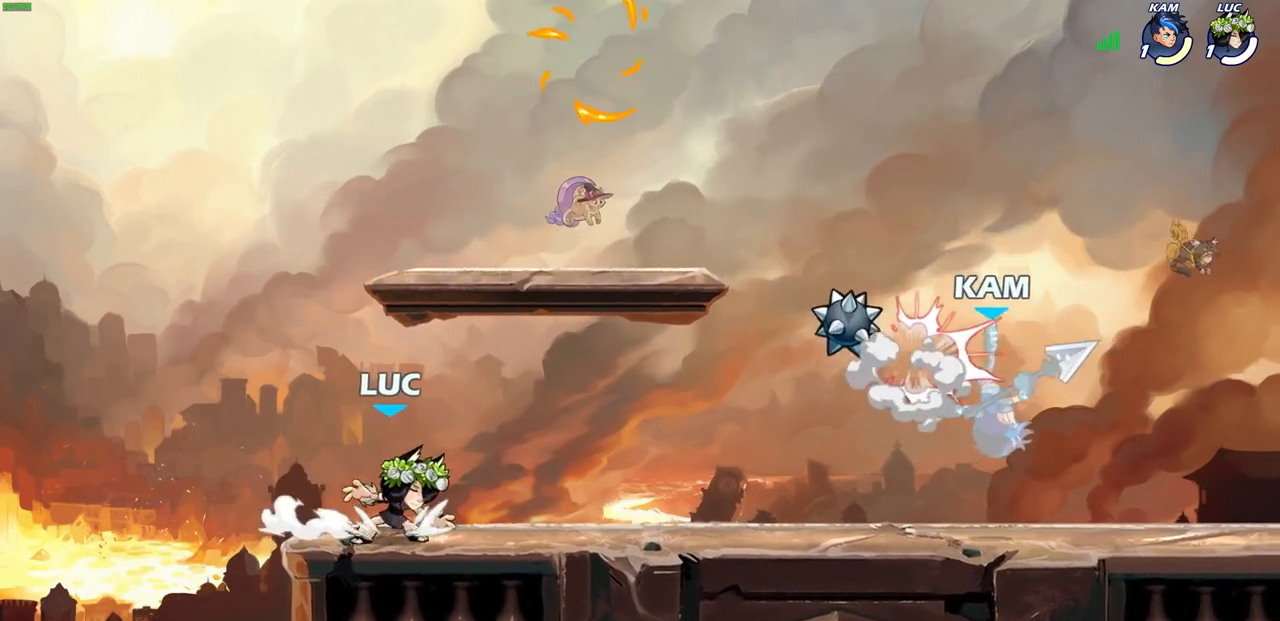
{"buttons": [], "left_stick": "right", "right_stick": "center", "events": [[33, "left_stick", "center"], [283, "CROSS", "down"], [300, "left_stick", "right"], [450, "CROSS", "up"]]}
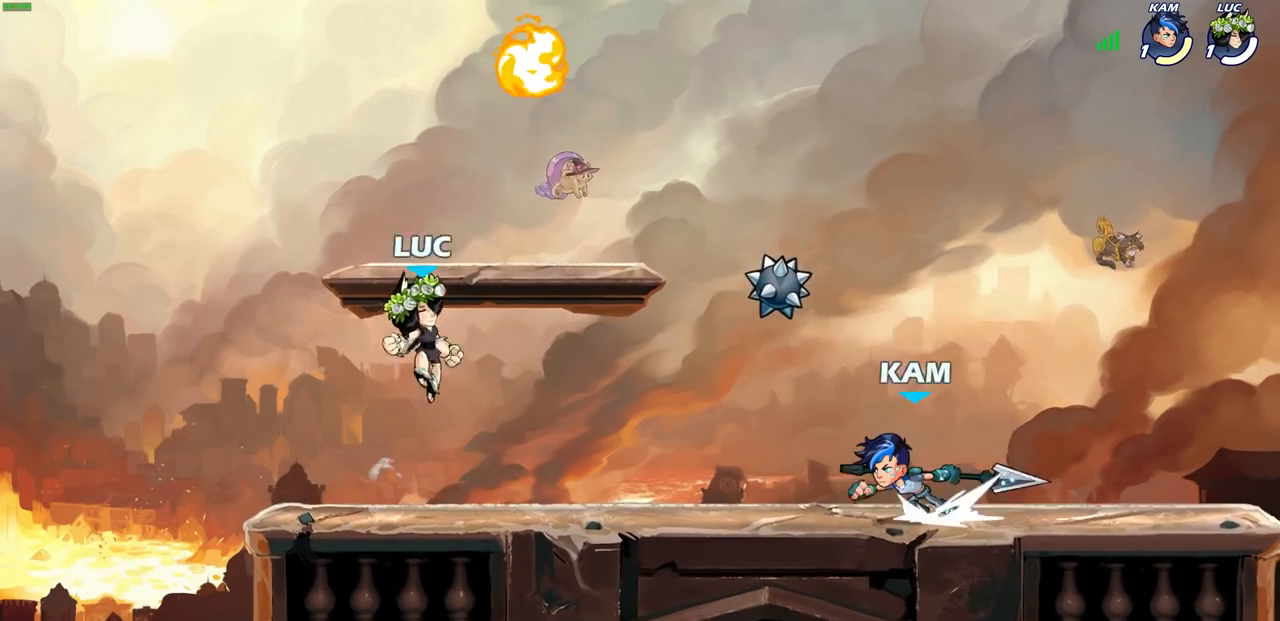
{"buttons": [], "left_stick": "down-left", "right_stick": "center", "events": [[33, "CROSS", "down"], [67, "left_stick", "up-right"], [150, "CROSS", "up"], [200, "R1", "down"], [217, "CROSS", "down"], [333, "CROSS", "up"], [350, "left_stick", "up-left"], [367, "R1", "up"], [483, "left_stick", "down-left"]]}
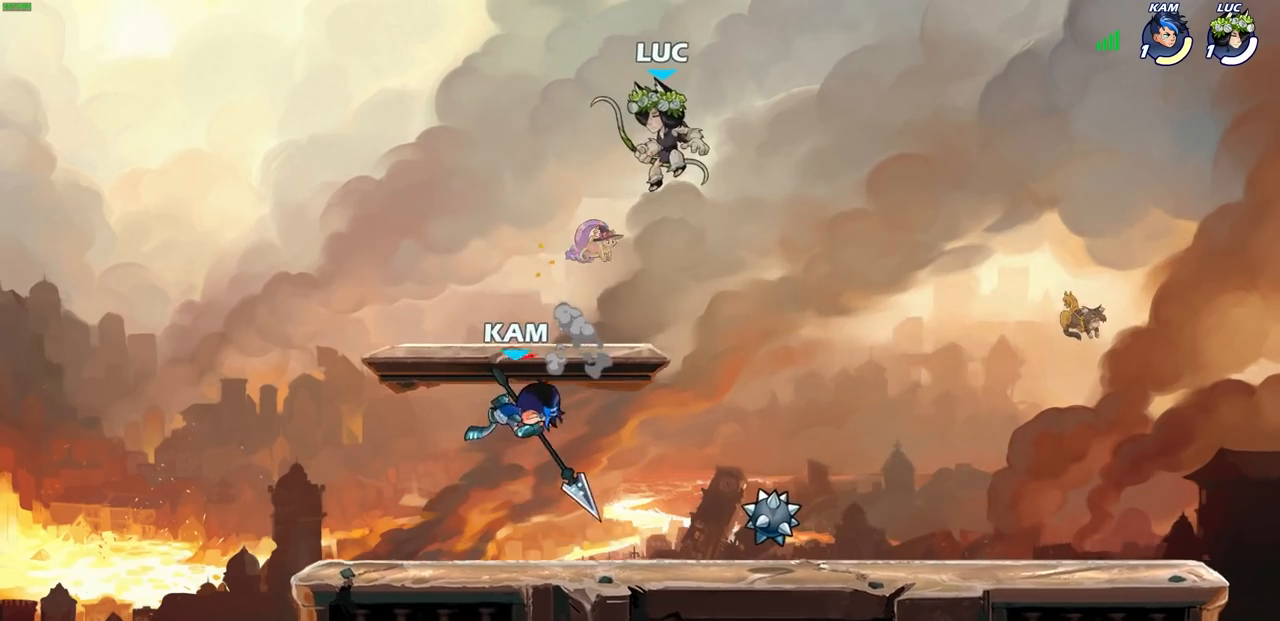
{"buttons": [], "left_stick": "up-left", "right_stick": "center", "events": [[283, "left_stick", "left"], [450, "left_stick", "up-left"]]}
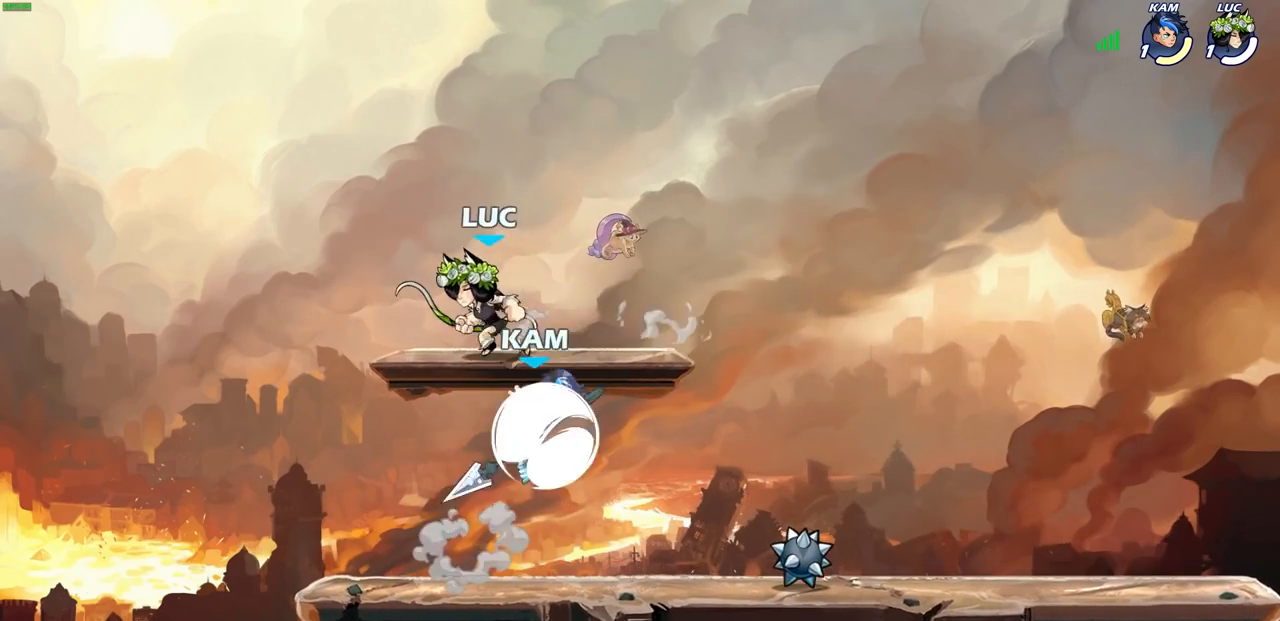
{"buttons": ["CROSS"], "left_stick": "up-right", "right_stick": "center", "events": [[150, "left_stick", "down"], [333, "left_stick", "right"], [383, "CROSS", "down"], [383, "left_stick", "up-right"]]}
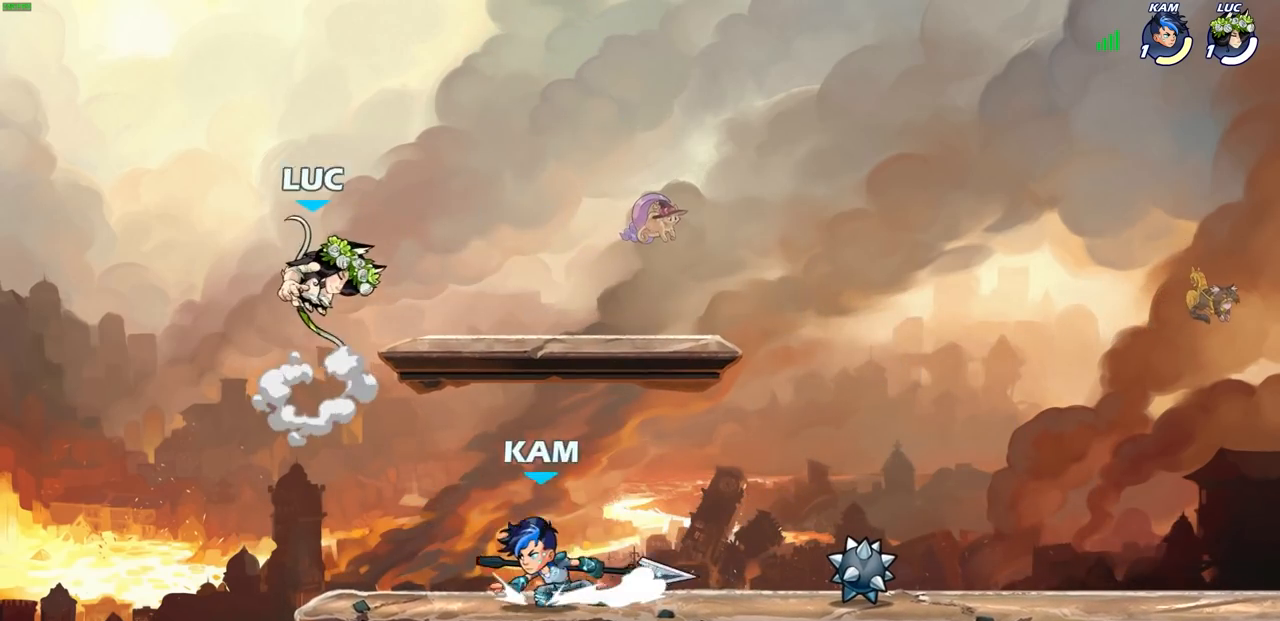
{"buttons": [], "left_stick": "down-left", "right_stick": "center", "events": [[17, "CROSS", "up"], [200, "left_stick", "down-right"], [267, "left_stick", "down-left"]]}
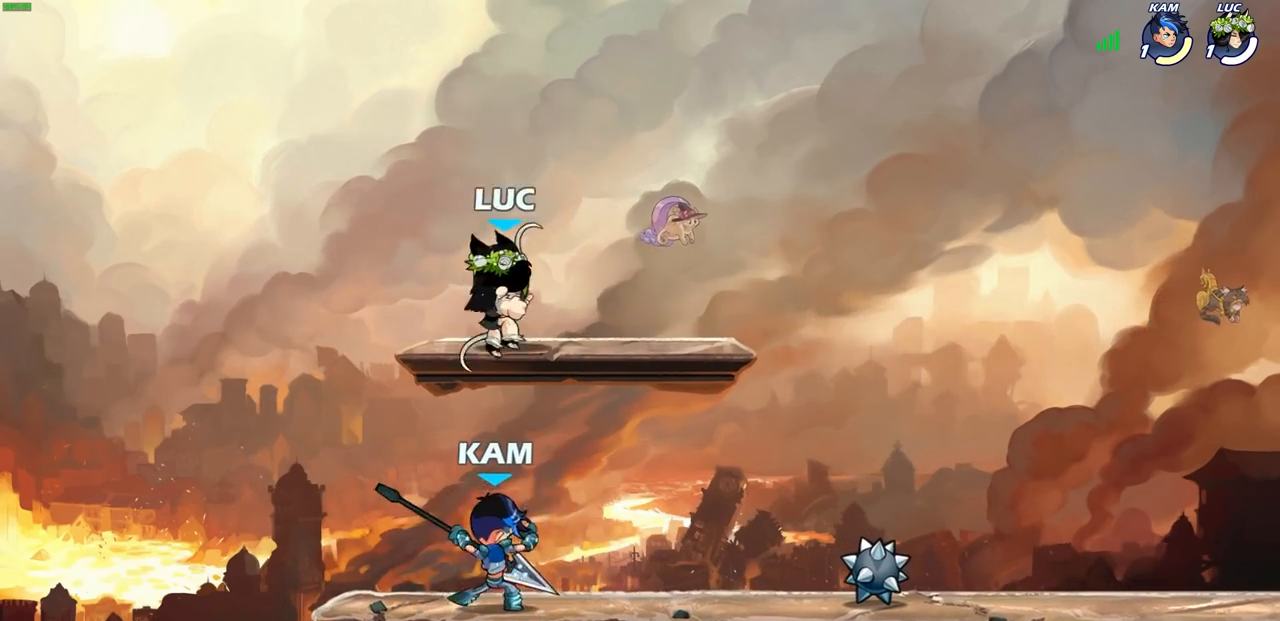
{"buttons": [], "left_stick": "center", "right_stick": "center", "events": [[33, "left_stick", "left"], [183, "left_stick", "down-right"], [250, "left_stick", "right"], [267, "SQUARE", "down"], [350, "SQUARE", "up"], [400, "left_stick", "center"]]}
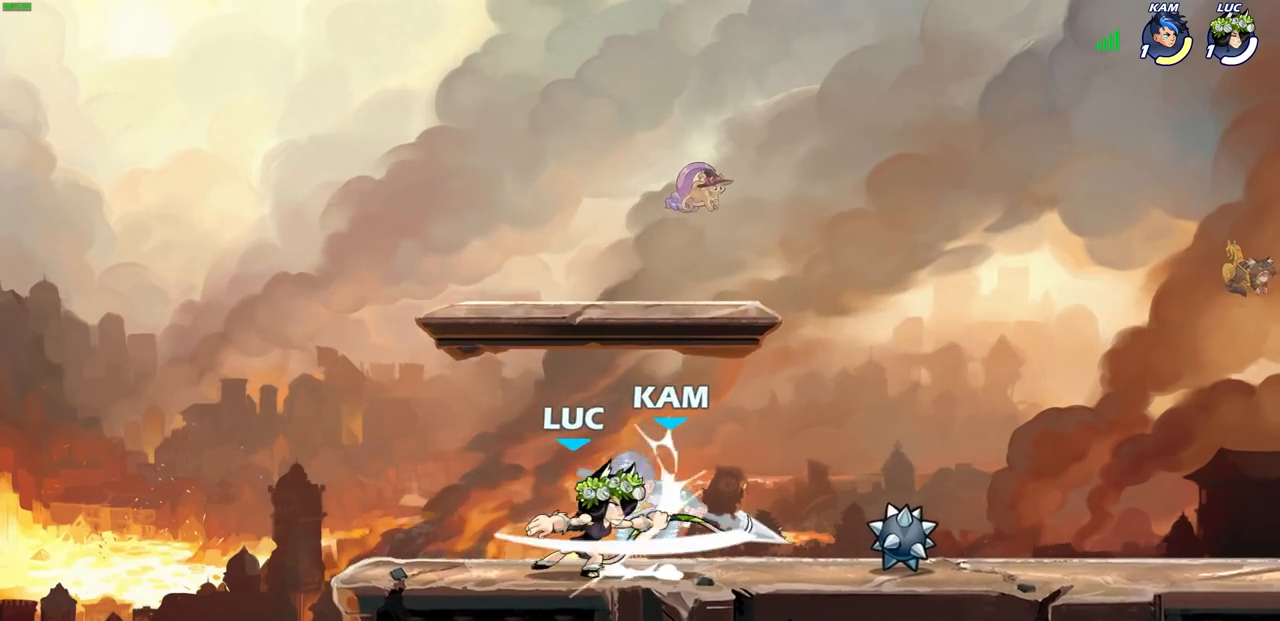
{"buttons": ["R1", "R2"], "left_stick": "down", "right_stick": "center", "events": [[350, "left_stick", "right"], [467, "R2", "down"], [483, "R1", "down"], [483, "left_stick", "down"]]}
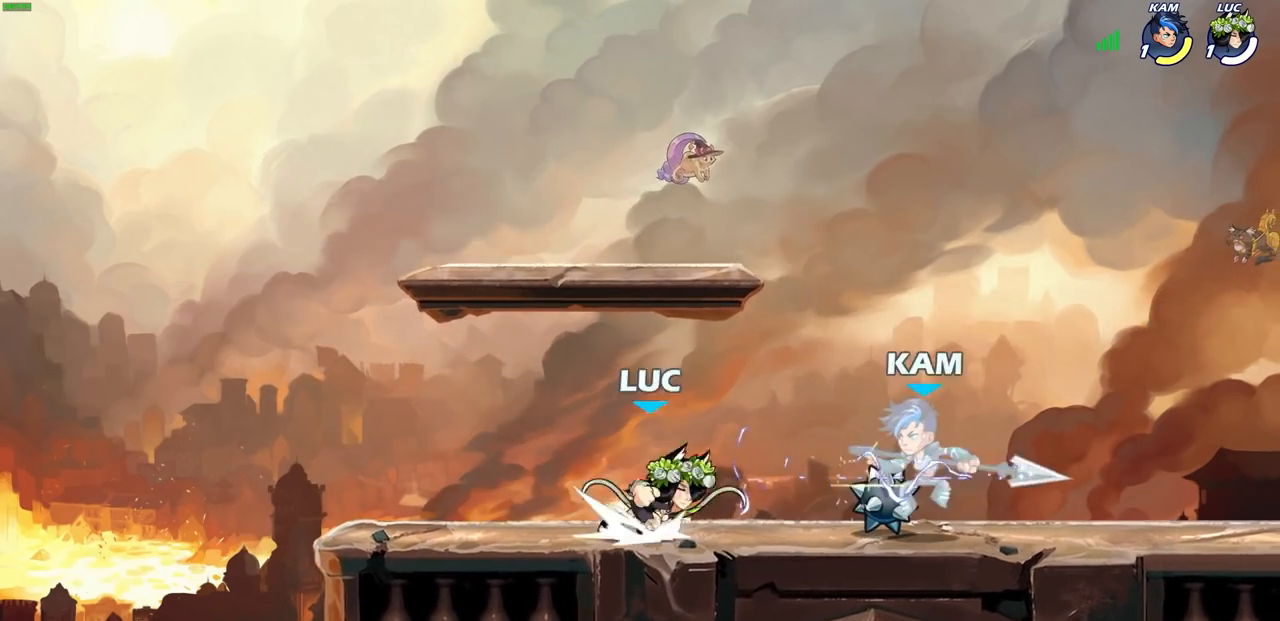
{"buttons": [], "left_stick": "center", "right_stick": "center", "events": [[17, "CIRCLE", "down"], [67, "R1", "up"], [67, "R2", "up"], [83, "CIRCLE", "up"], [117, "left_stick", "center"]]}
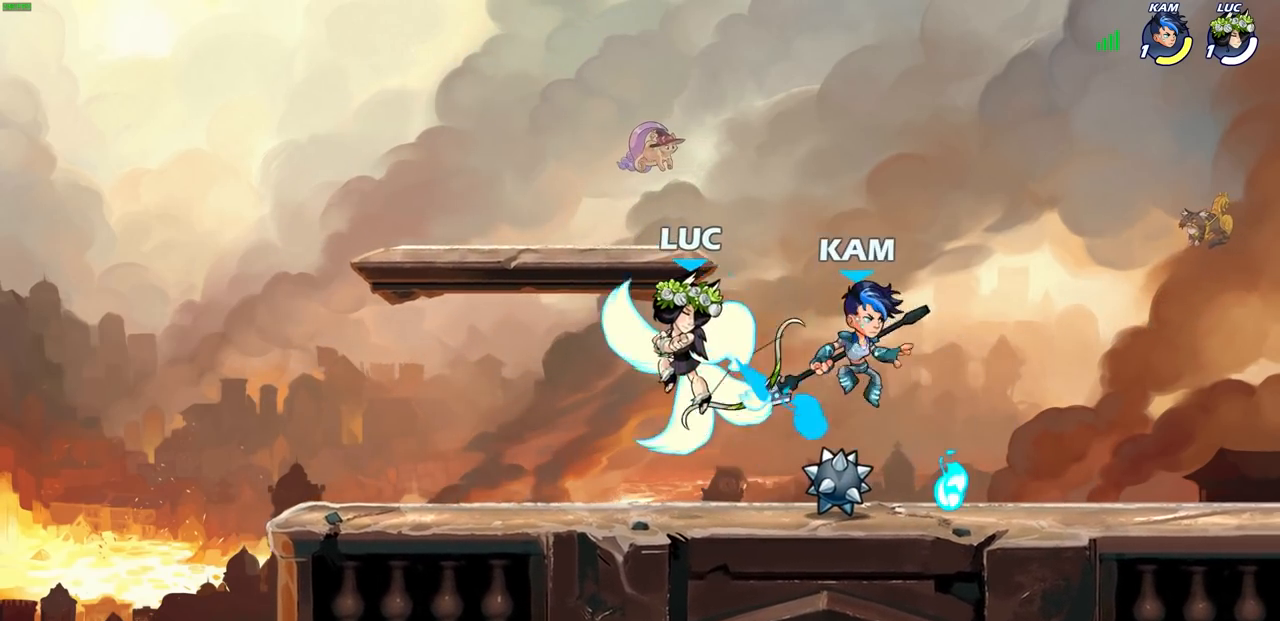
{"buttons": [], "left_stick": "up-right", "right_stick": "center", "events": [[133, "left_stick", "left"], [483, "left_stick", "up-right"]]}
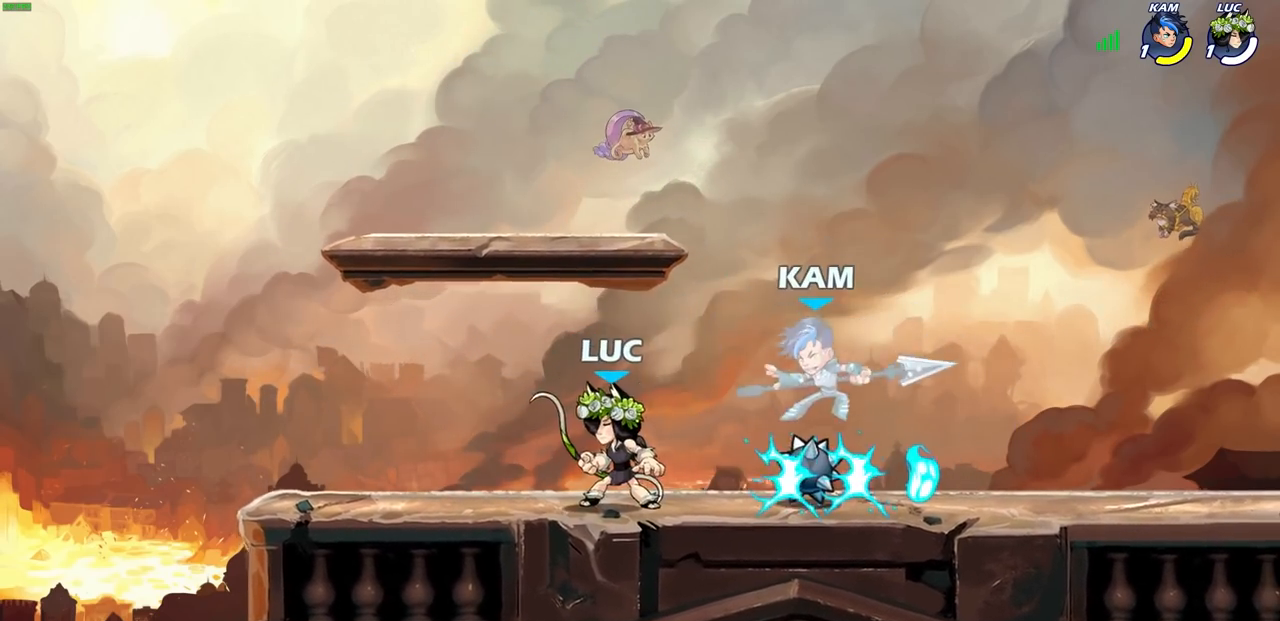
{"buttons": [], "left_stick": "right", "right_stick": "center", "events": [[67, "CROSS", "down"], [117, "SQUARE", "down"], [167, "CROSS", "up"], [183, "SQUARE", "up"], [183, "left_stick", "center"], [183, "right_stick", "down-left"], [233, "right_stick", "center"], [350, "left_stick", "right"]]}
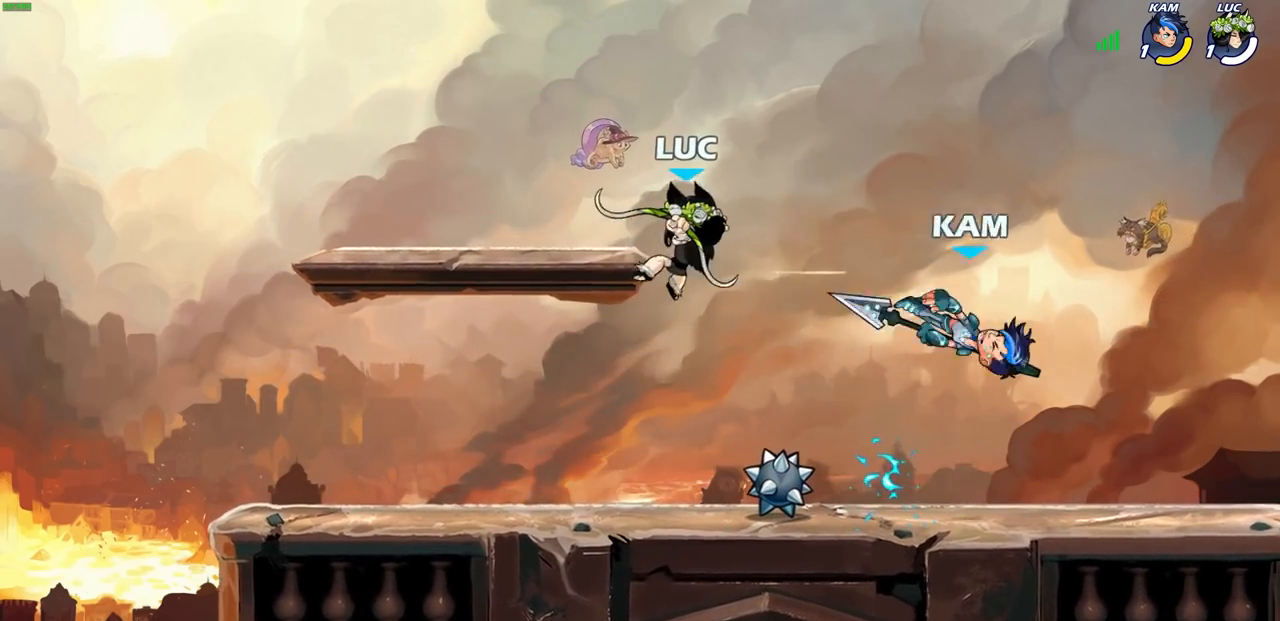
{"buttons": [], "left_stick": "center", "right_stick": "center", "events": [[167, "left_stick", "down"], [300, "R2", "down"], [317, "SQUARE", "down"], [367, "left_stick", "center"], [383, "R1", "down"], [400, "SQUARE", "up"], [433, "R1", "up"], [433, "R2", "up"]]}
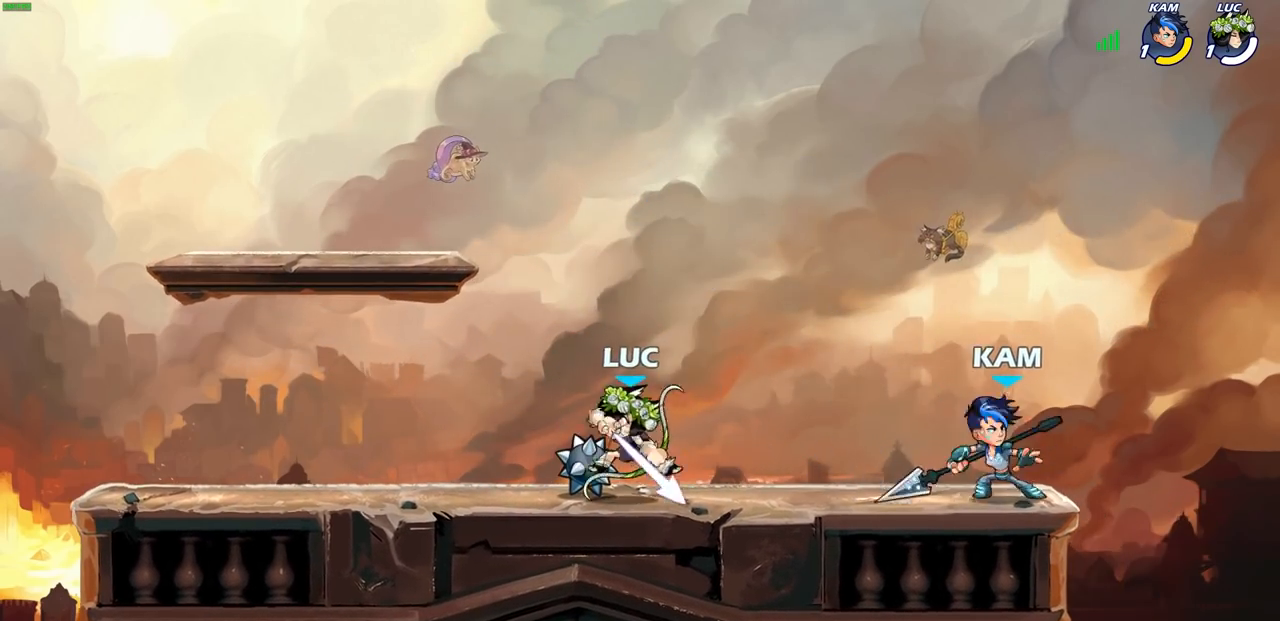
{"buttons": ["CROSS", "R2"], "left_stick": "up-right", "right_stick": "center", "events": [[233, "left_stick", "left"], [350, "left_stick", "up-right"], [417, "CROSS", "down"], [500, "R2", "down"]]}
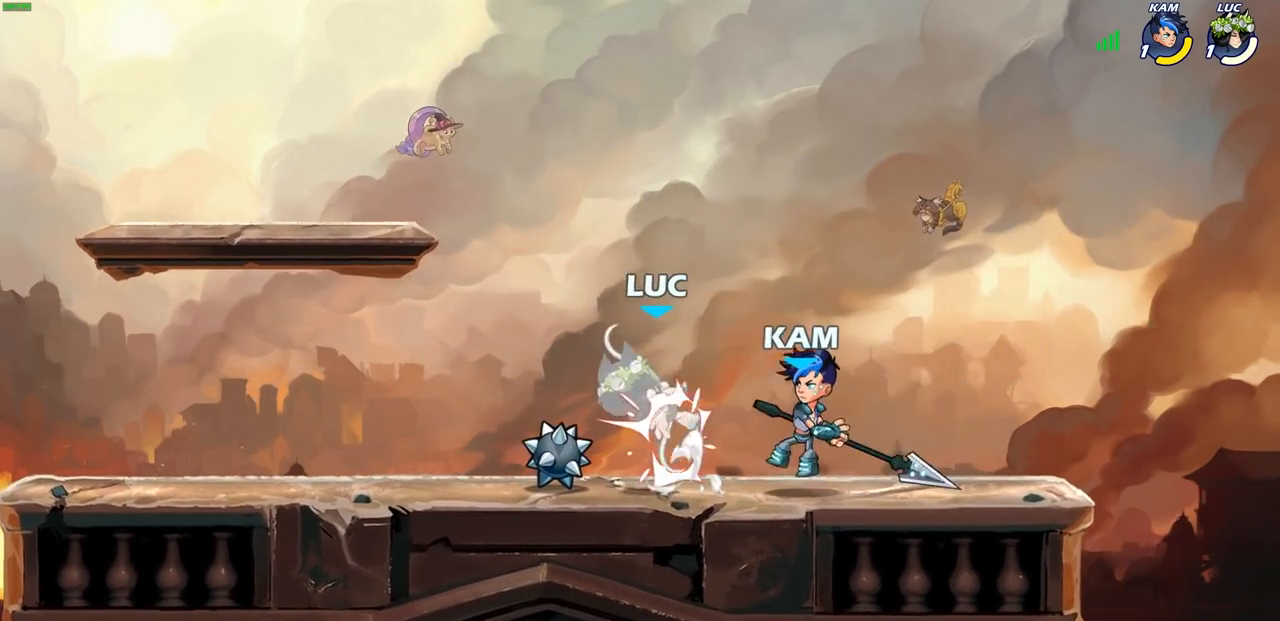
{"buttons": ["CROSS", "R2"], "left_stick": "up-right", "right_stick": "center", "events": [[117, "CROSS", "up"], [117, "left_stick", "left"], [150, "R2", "up"], [250, "CROSS", "down"], [250, "left_stick", "up"], [317, "R2", "down"], [317, "left_stick", "up-right"]]}
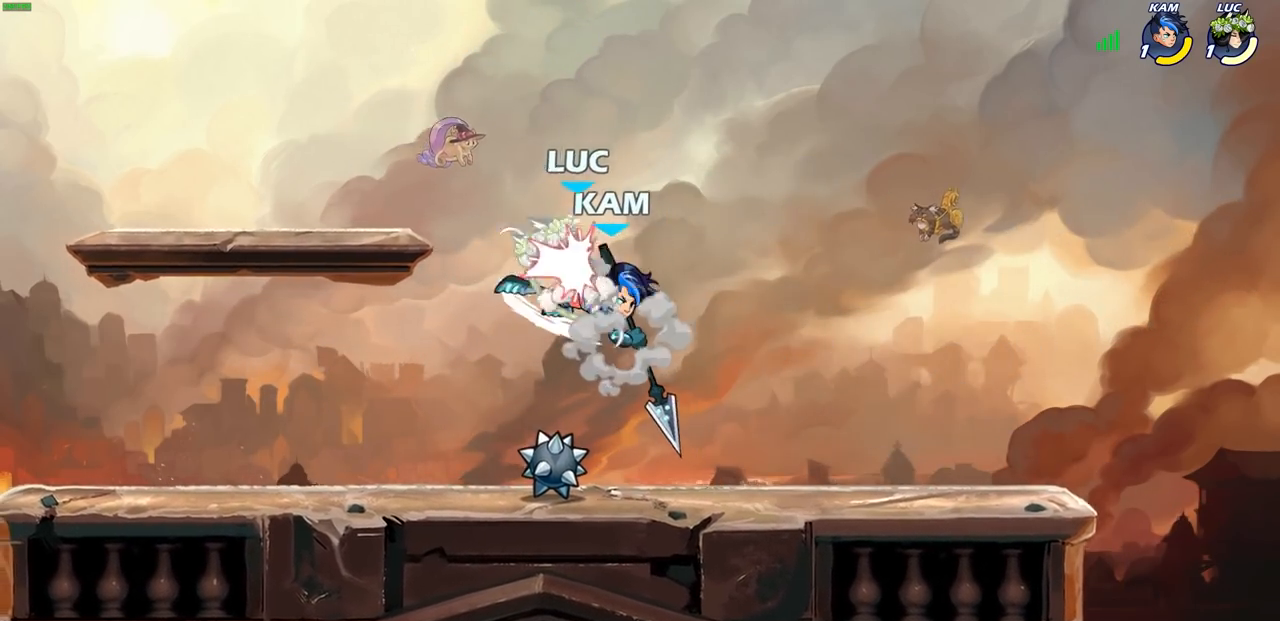
{"buttons": [], "left_stick": "left", "right_stick": "center", "events": [[50, "CROSS", "up"], [50, "R2", "up"], [150, "left_stick", "down"], [233, "left_stick", "center"], [383, "left_stick", "left"]]}
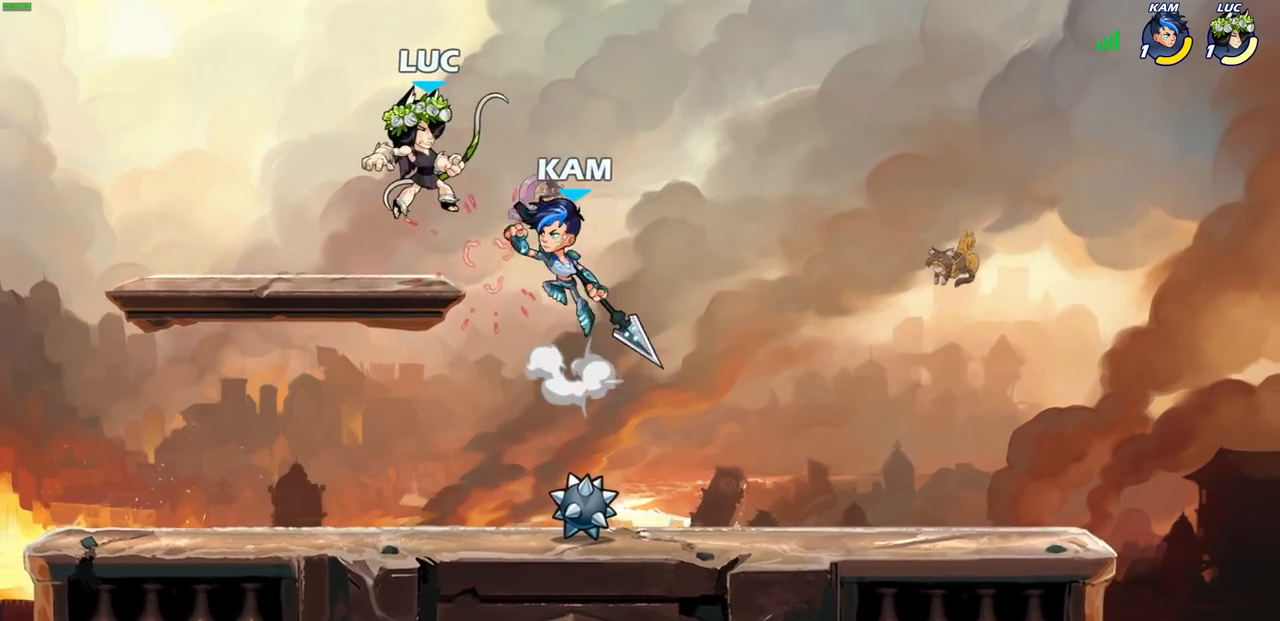
{"buttons": [], "left_stick": "right", "right_stick": "center", "events": [[50, "CROSS", "down"], [117, "left_stick", "down-left"], [133, "R1", "down"], [133, "R2", "down"], [250, "R1", "up"], [283, "CROSS", "up"], [350, "R1", "down"], [417, "R1", "up"], [433, "R2", "up"], [433, "left_stick", "right"]]}
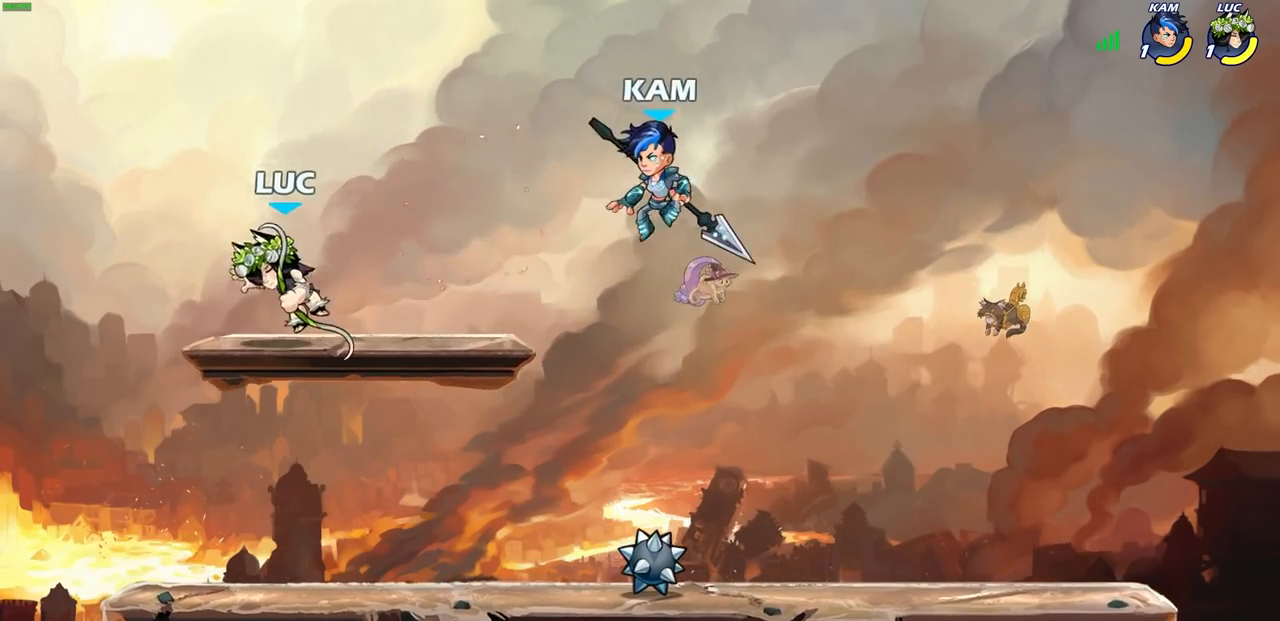
{"buttons": ["CROSS"], "left_stick": "right", "right_stick": "center", "events": [[33, "left_stick", "up-right"], [117, "CROSS", "down"], [250, "left_stick", "right"], [333, "CROSS", "up"], [433, "CROSS", "down"]]}